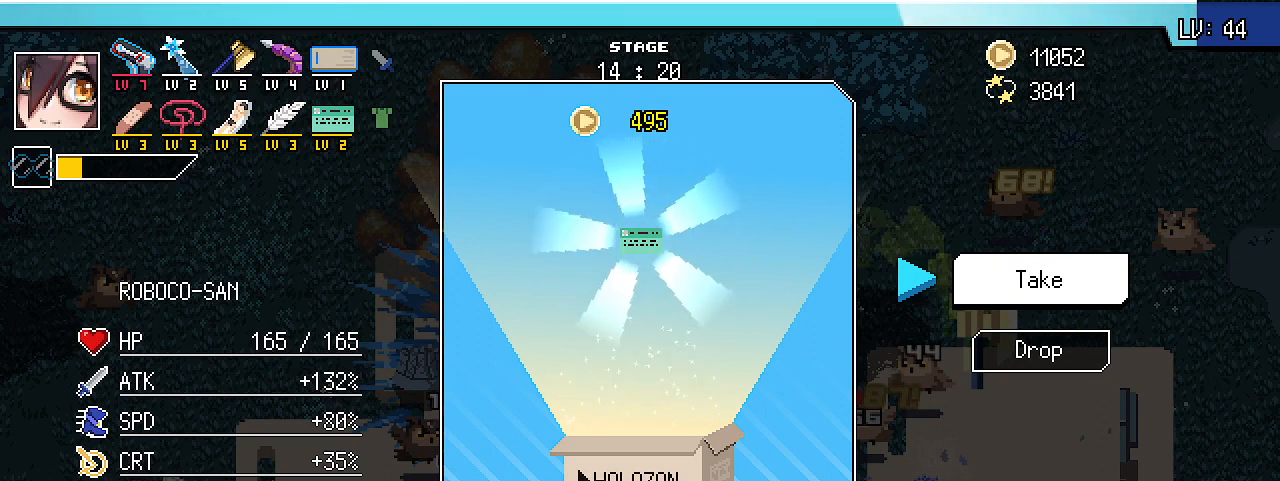
Gameplay with keyboard; each line is a JSON object with the keys held at the frame after it. "events" lists presses ("down") and releases ("up") of ".", "/", "0", "1", "2", "3", "4", "5", "6", "7", "8", "9", "a", "alt_l", "alt_r", "b", "backslash", "backspace", "c", "caps_lock", "comma", "ctrl_l", "ctrl_r", "d", "e", "equals", "escape", "f", "f1", "f10", "f11", "f12", "f2", "f3", "f4", "f5", "f6", "f7", "f8", "f9", "g", "h", "i", "j", "k", "l", "lbracket", "m", "minus", "n", "o", "p", "q", "quote", "r", "rbracket", "return", "s", "semicolon", "shift_l", "shift_r", "space", "super_l", "super_r", "t", "tab", "tilde", "u", "v", "w", "x", "y" and "z" between this image and that frame as [ms after this image, input, new state], when the widget could be followed in between. No other keys are recorded. Mouse input is not recorded.
{"keys": [], "events": []}
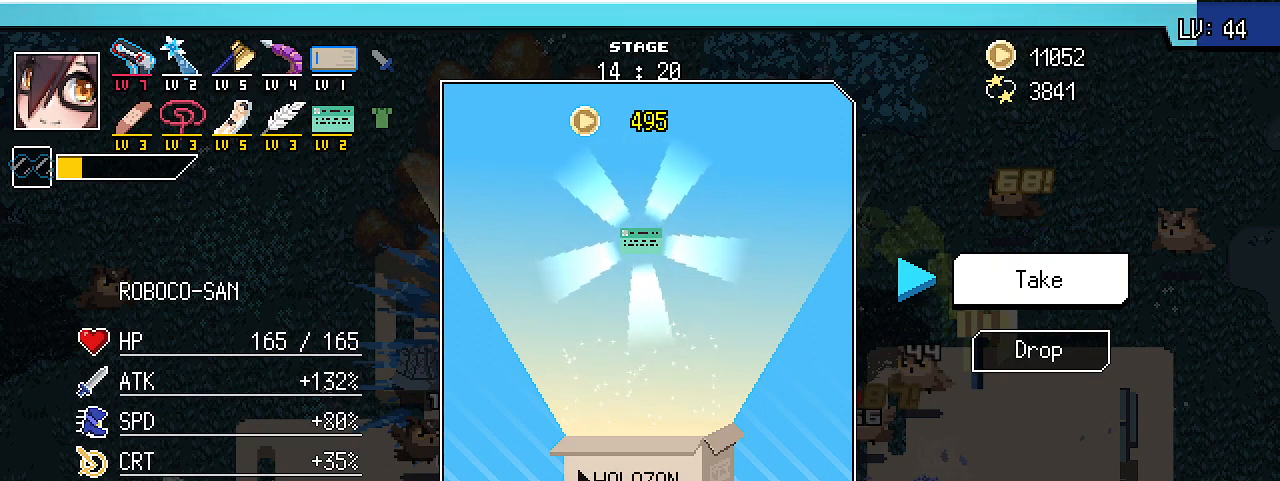
{"keys": [], "events": []}
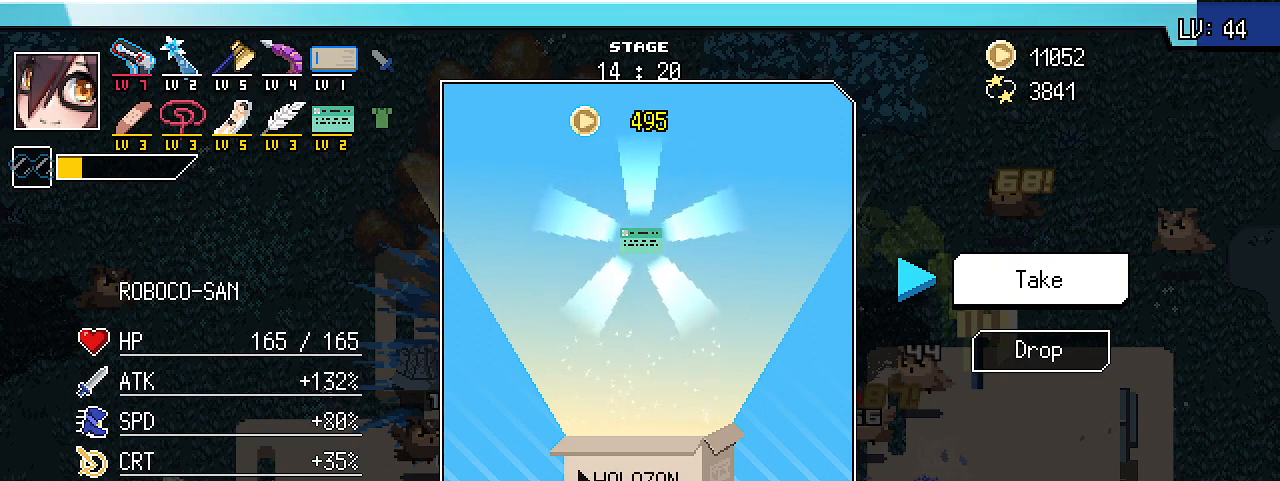
{"keys": ["alt_l"], "events": [[100, "alt_l", "down"]]}
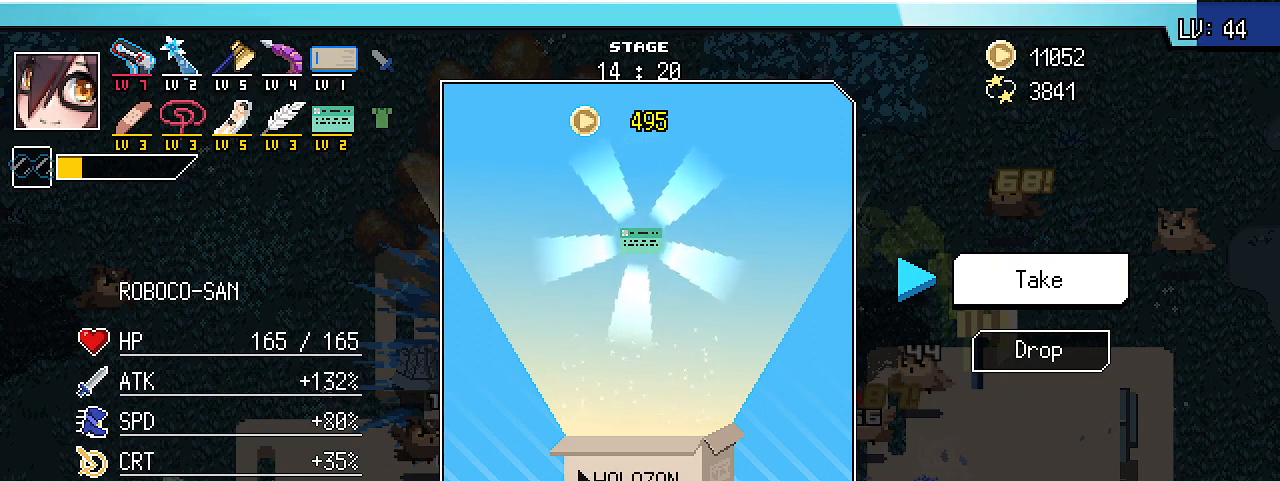
{"keys": ["alt_l"], "events": []}
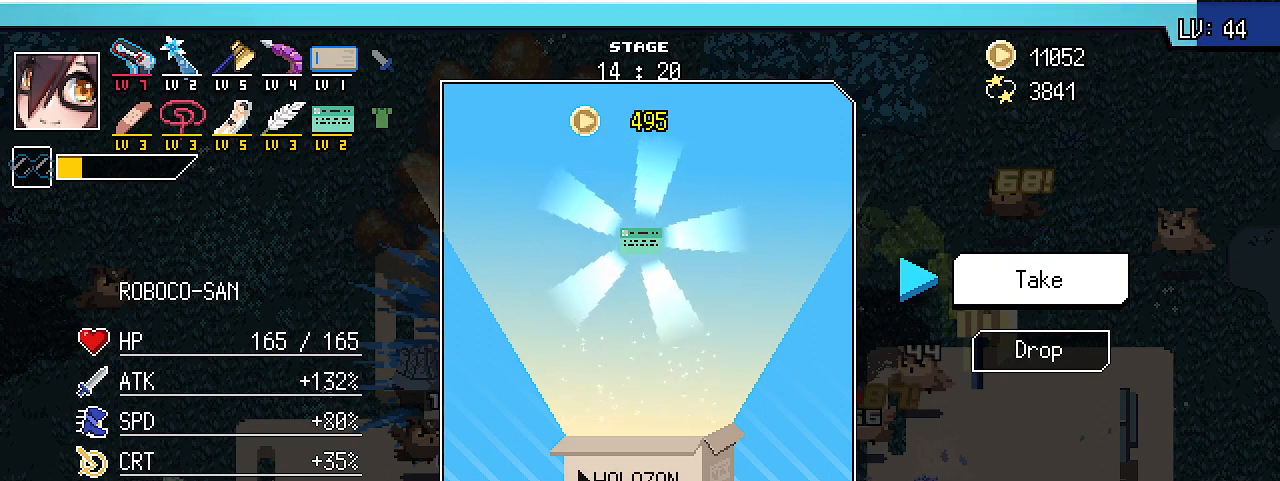
{"keys": ["alt_l"], "events": []}
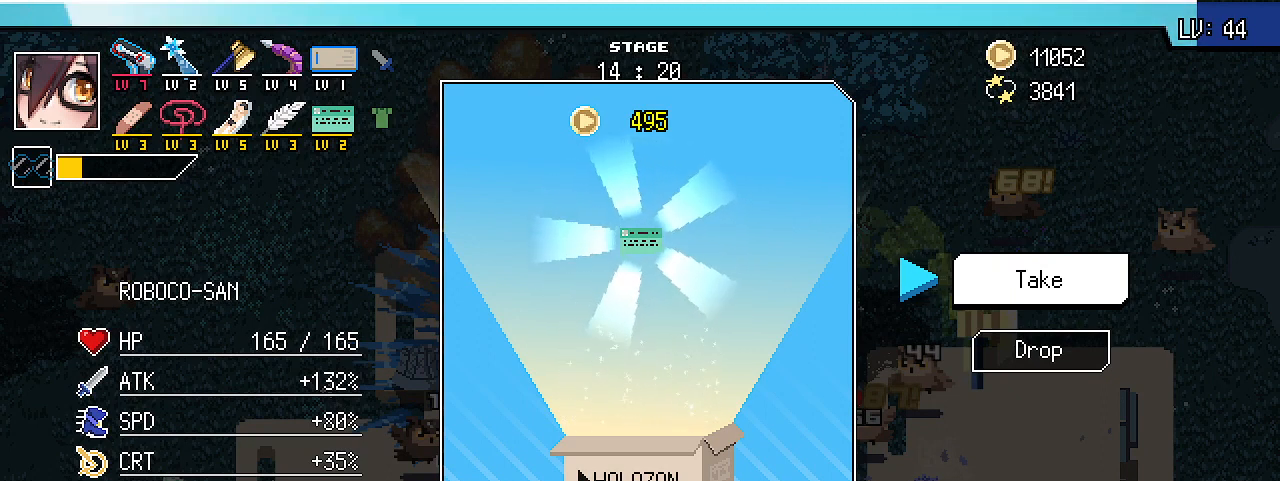
{"keys": ["alt_l"], "events": []}
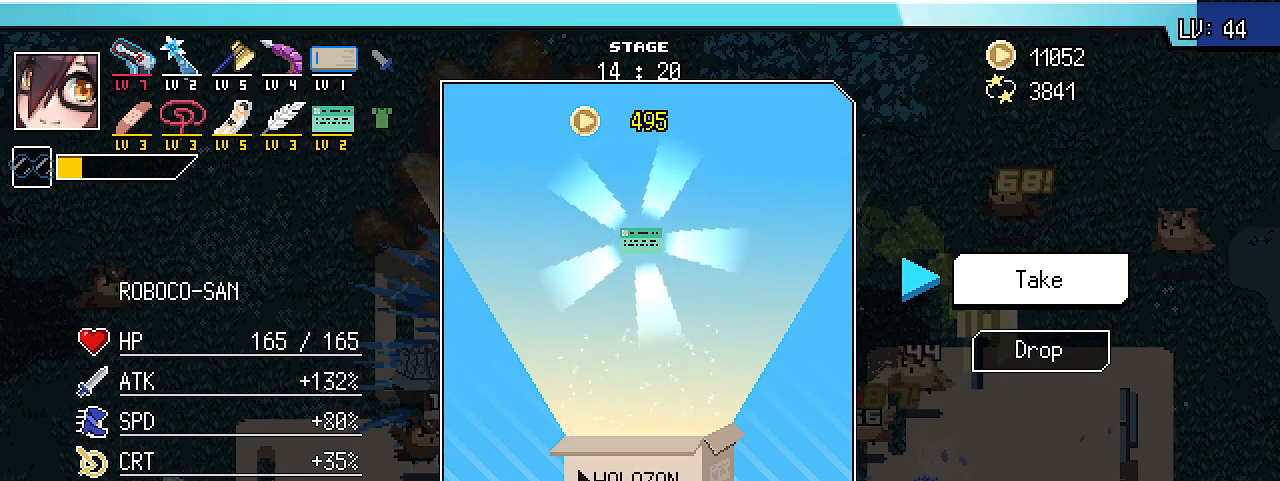
{"keys": ["alt_l", "tab"], "events": [[467, "tab", "down"]]}
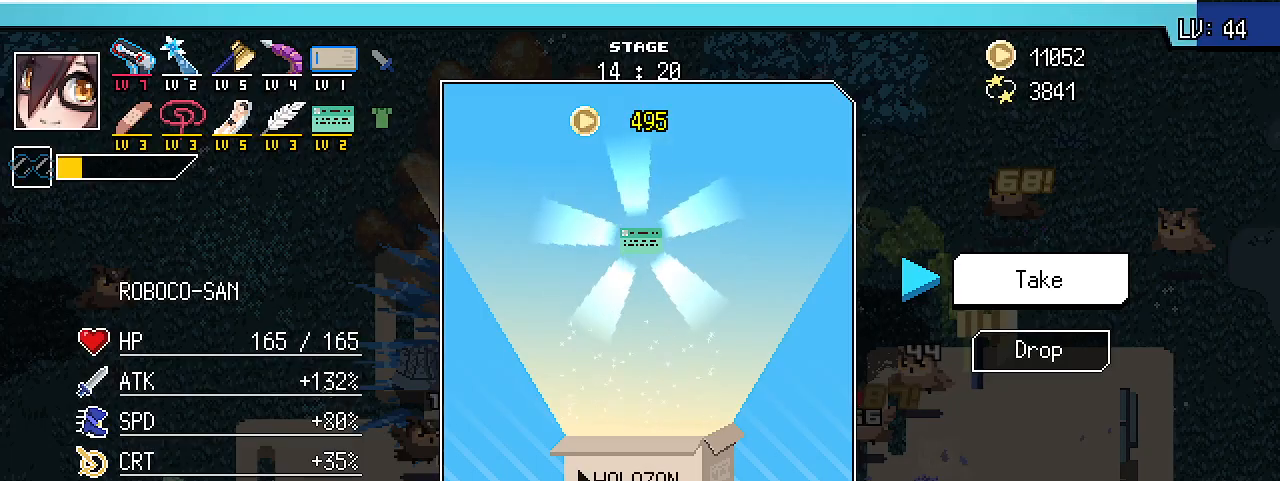
{"keys": ["alt_l"], "events": [[67, "tab", "up"]]}
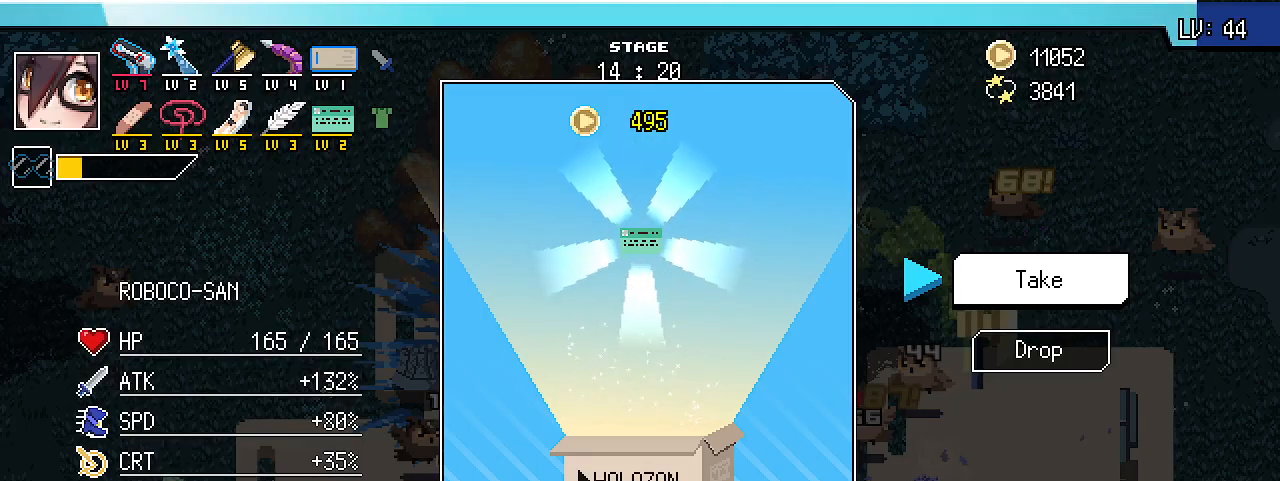
{"keys": [], "events": [[33, "alt_l", "up"]]}
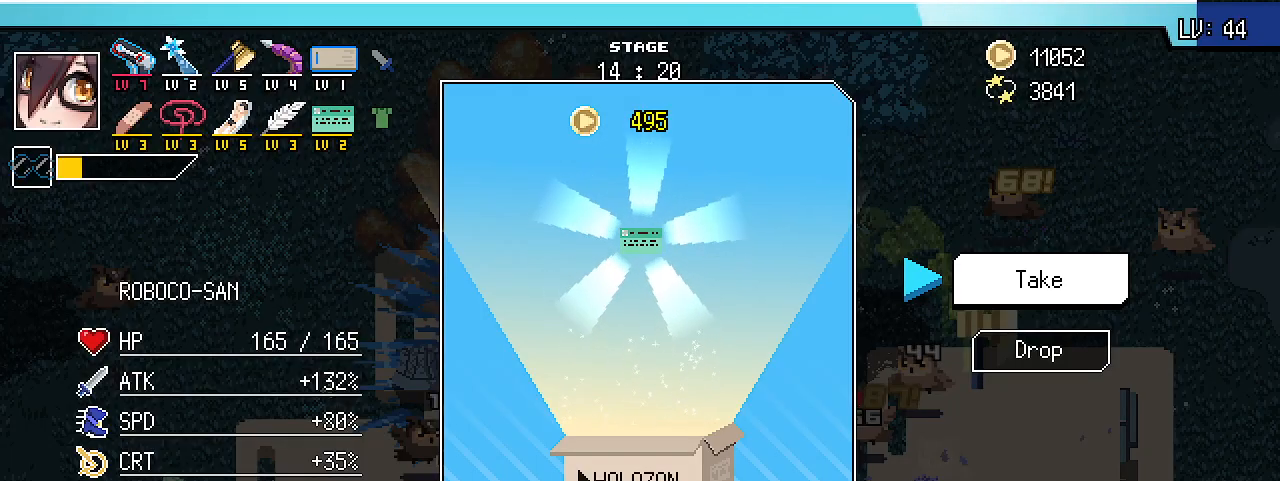
{"keys": ["alt_l", "tab"], "events": [[233, "alt_l", "down"], [500, "tab", "down"]]}
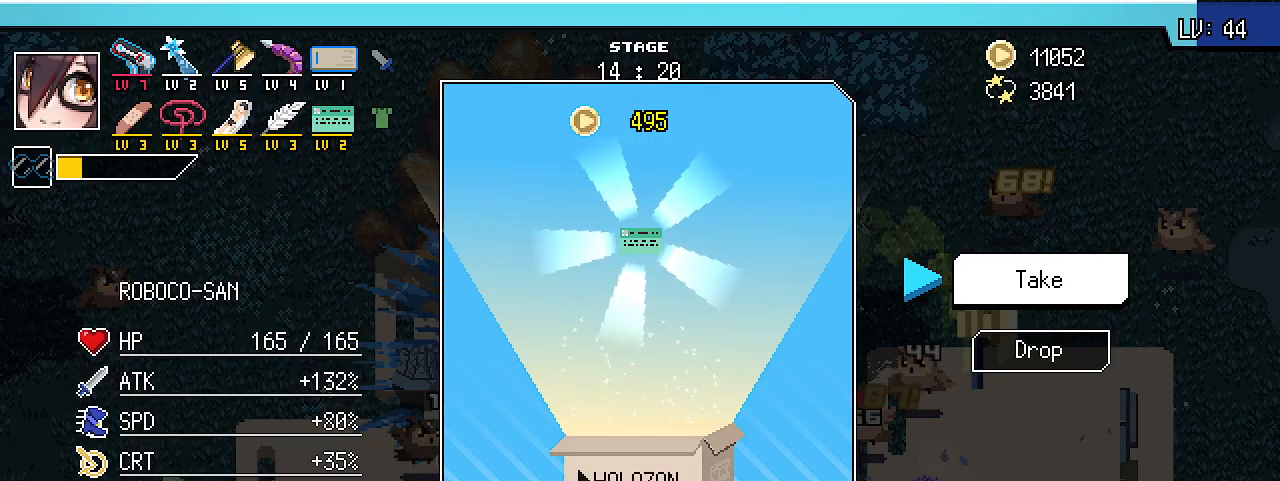
{"keys": [], "events": [[33, "tab", "up"], [167, "tab", "down"], [267, "tab", "up"], [300, "alt_l", "up"]]}
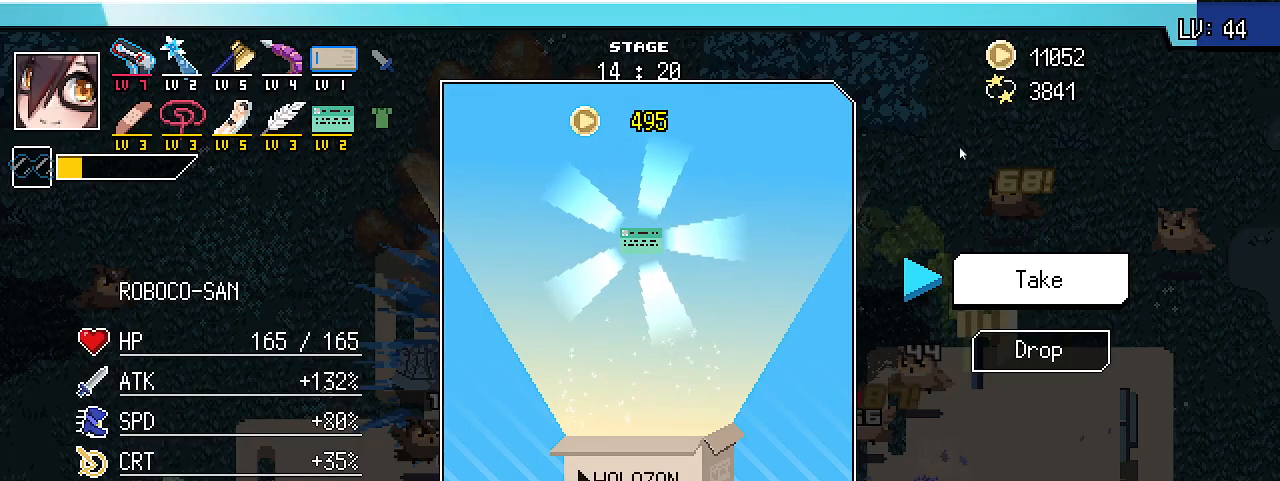
{"keys": [], "events": []}
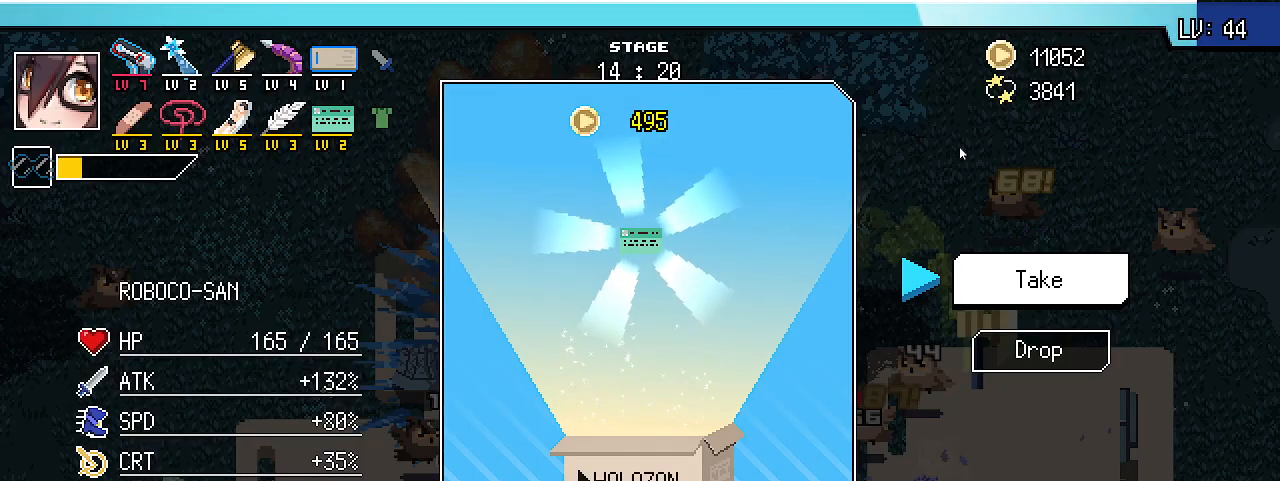
{"keys": [], "events": [[333, "shift_l", "down"], [467, "shift_l", "up"]]}
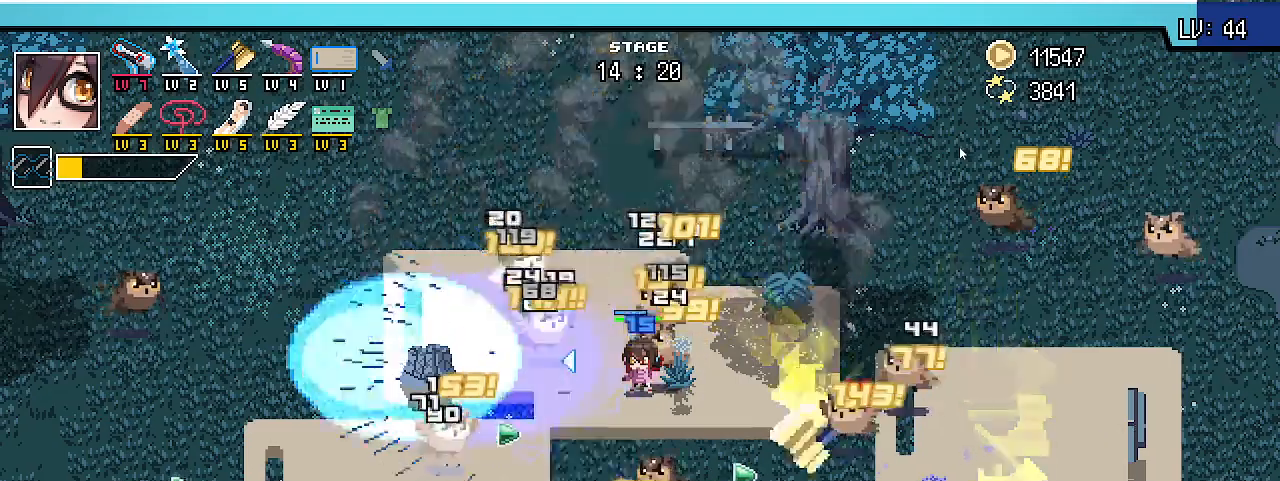
{"keys": ["s"], "events": [[433, "s", "down"]]}
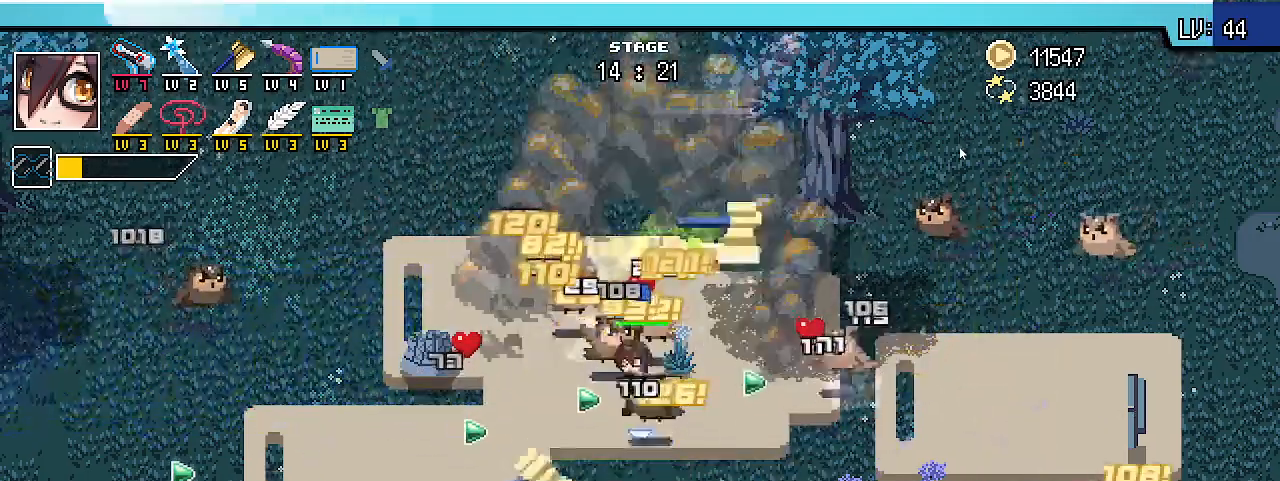
{"keys": ["d"], "events": [[33, "d", "down"], [300, "s", "up"]]}
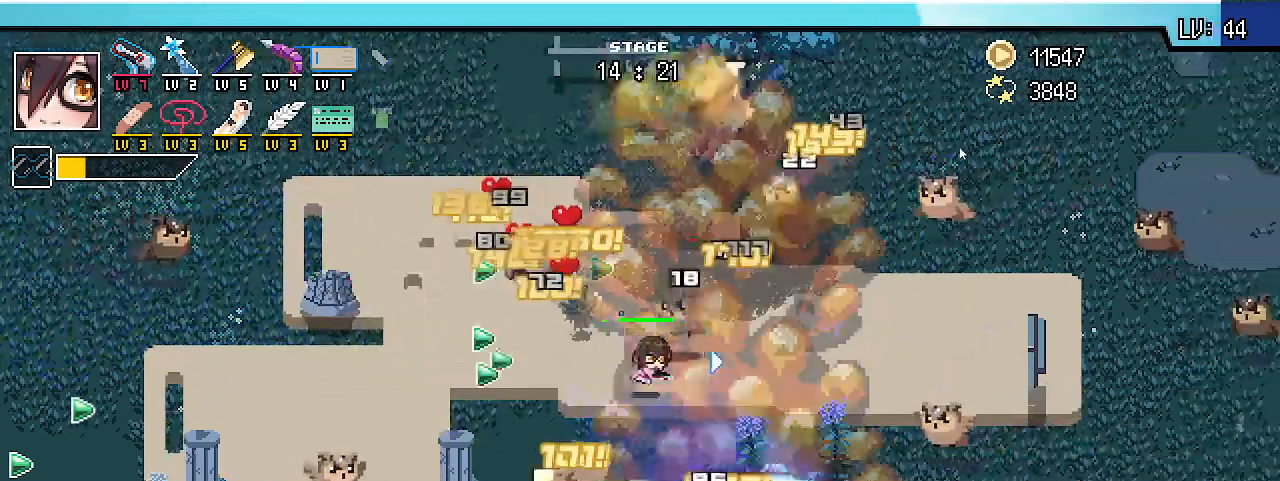
{"keys": ["d", "w"], "events": [[100, "s", "down"], [400, "s", "up"], [500, "w", "down"]]}
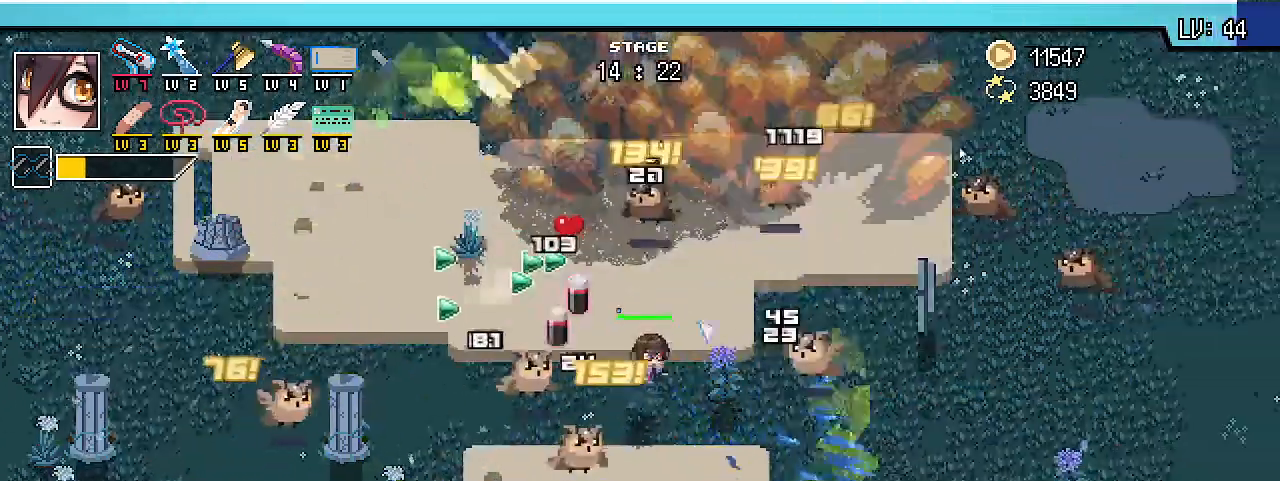
{"keys": ["d", "w"], "events": []}
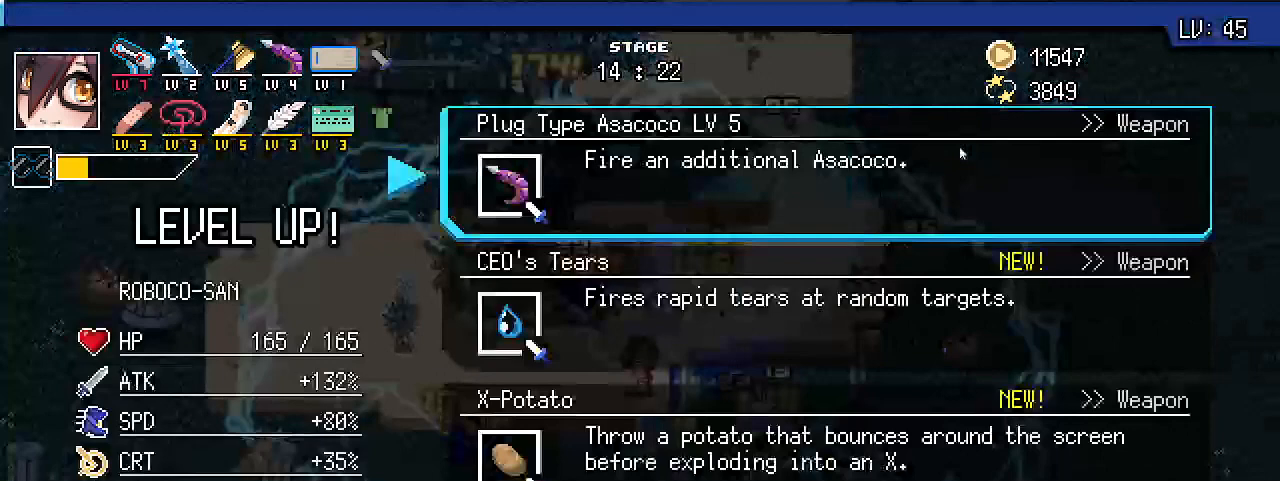
{"keys": [], "events": [[233, "w", "up"], [267, "d", "up"]]}
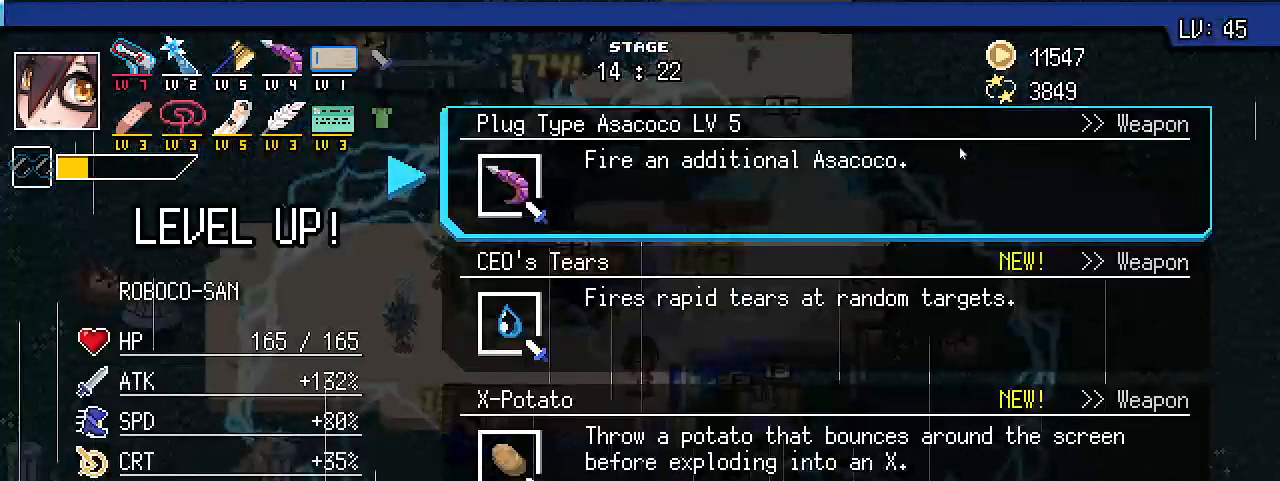
{"keys": [], "events": [[67, "s", "down"], [167, "s", "up"]]}
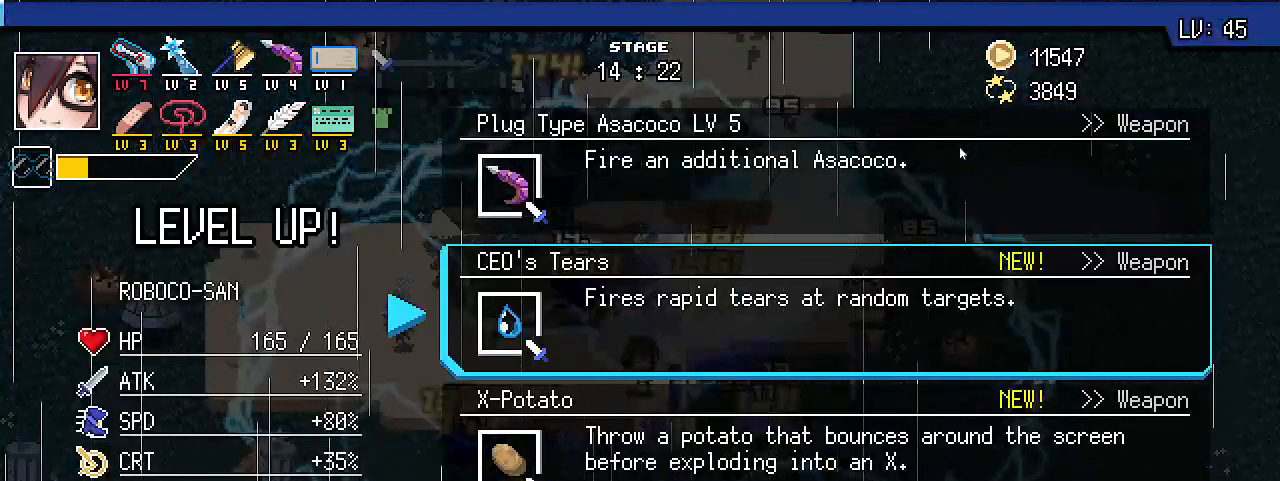
{"keys": [], "events": [[333, "w", "down"], [433, "w", "up"]]}
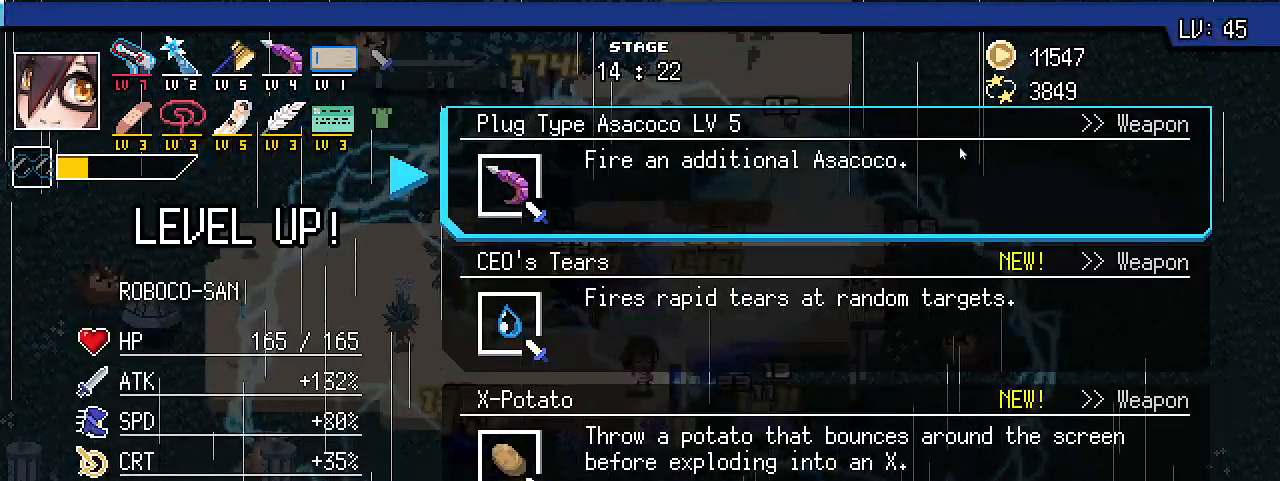
{"keys": [], "events": []}
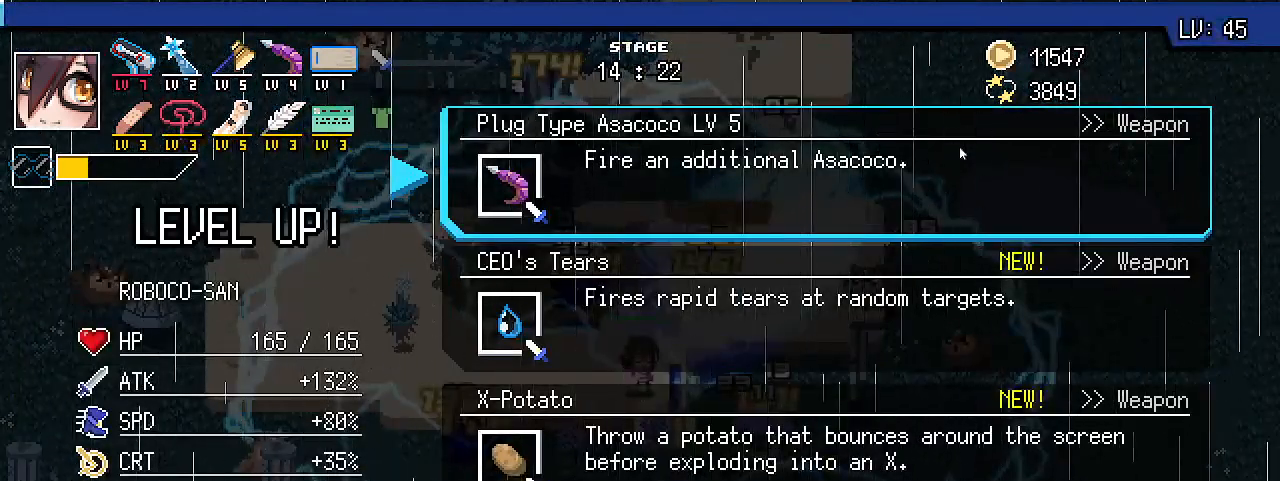
{"keys": [], "events": []}
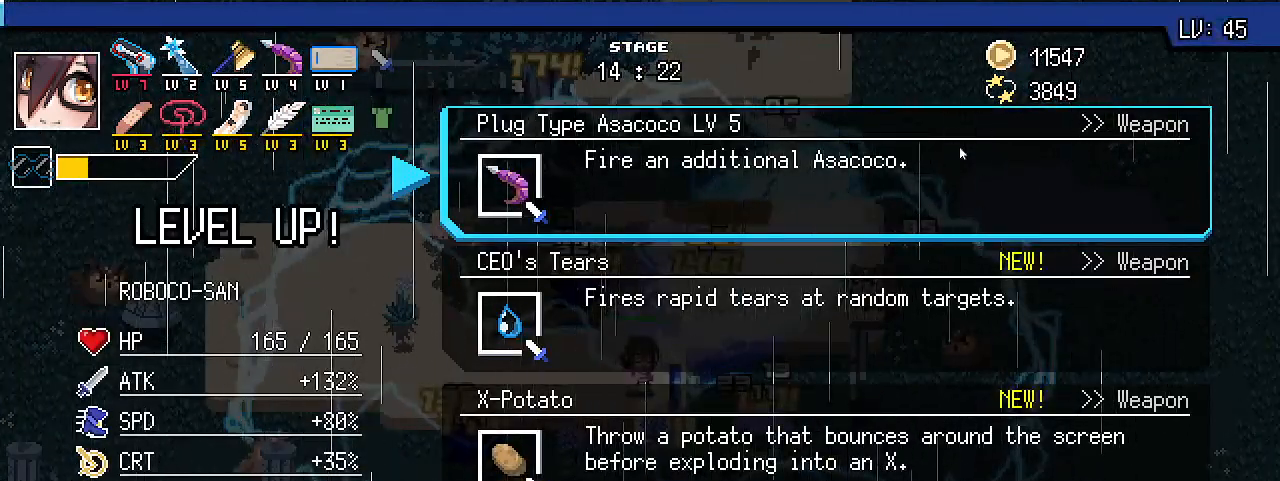
{"keys": [], "events": []}
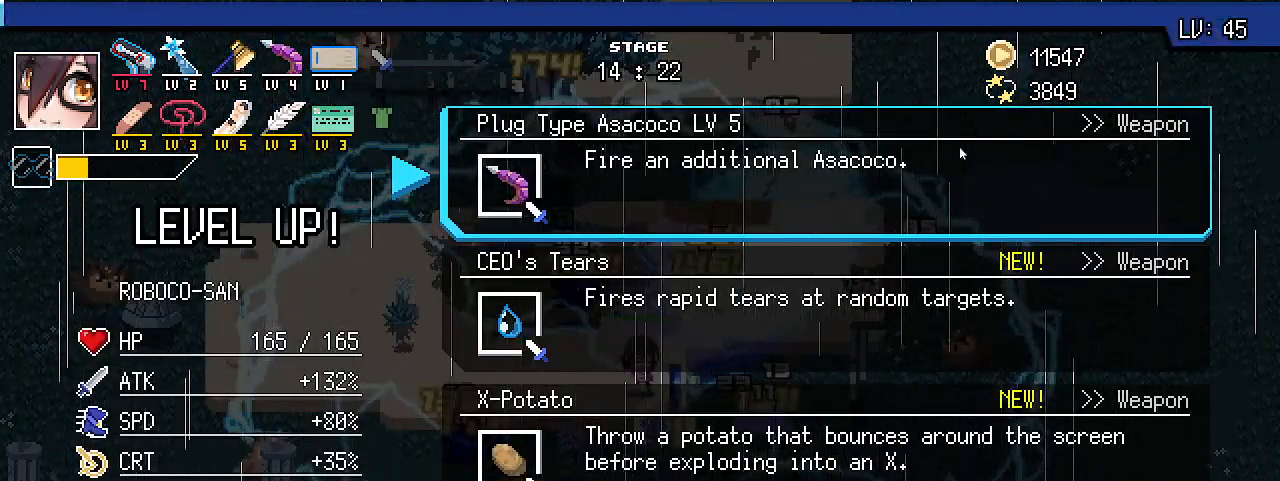
{"keys": [], "events": []}
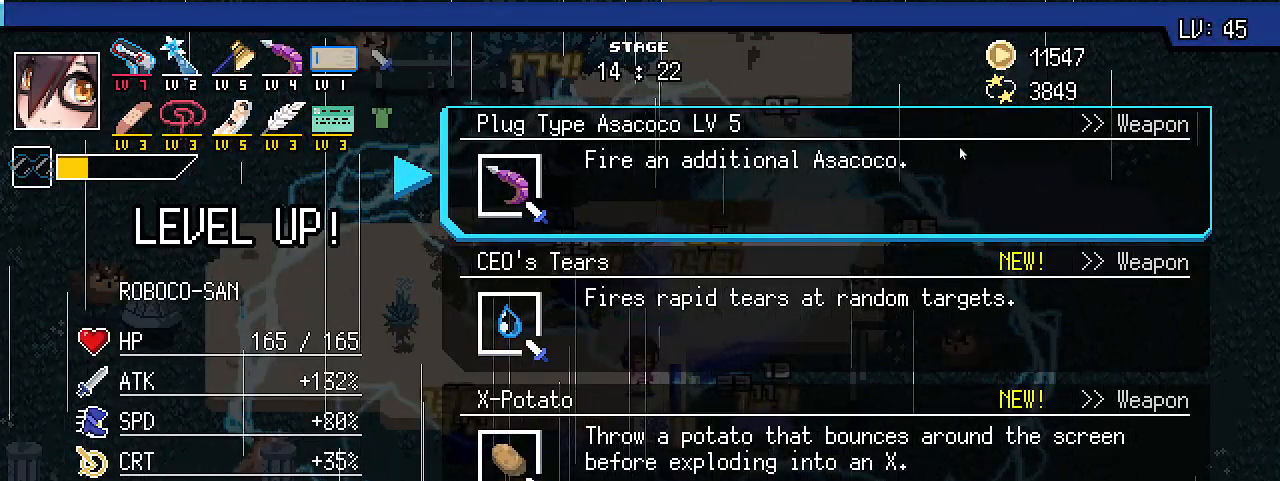
{"keys": [], "events": []}
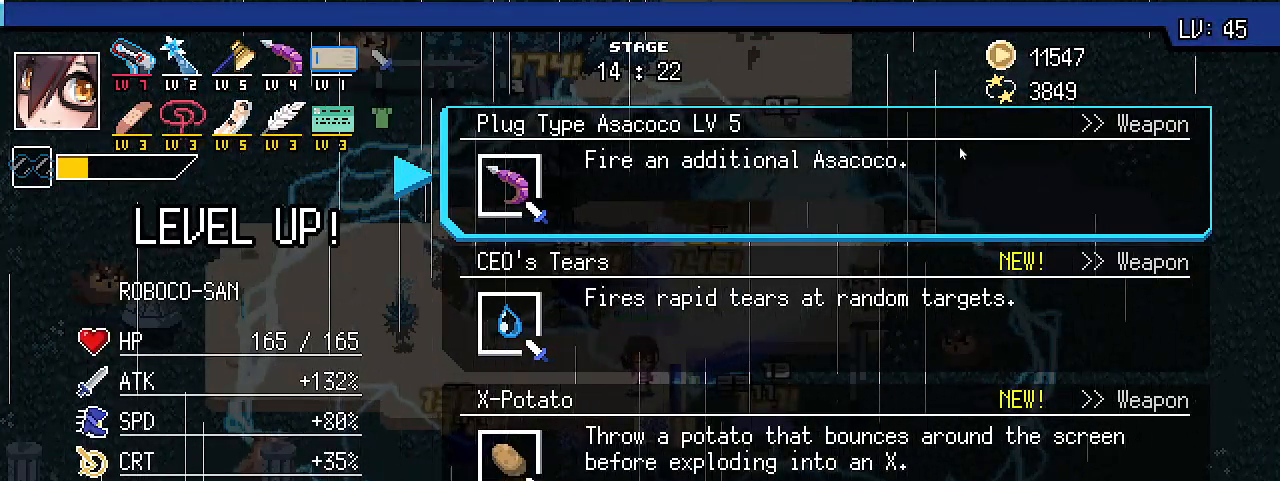
{"keys": [], "events": []}
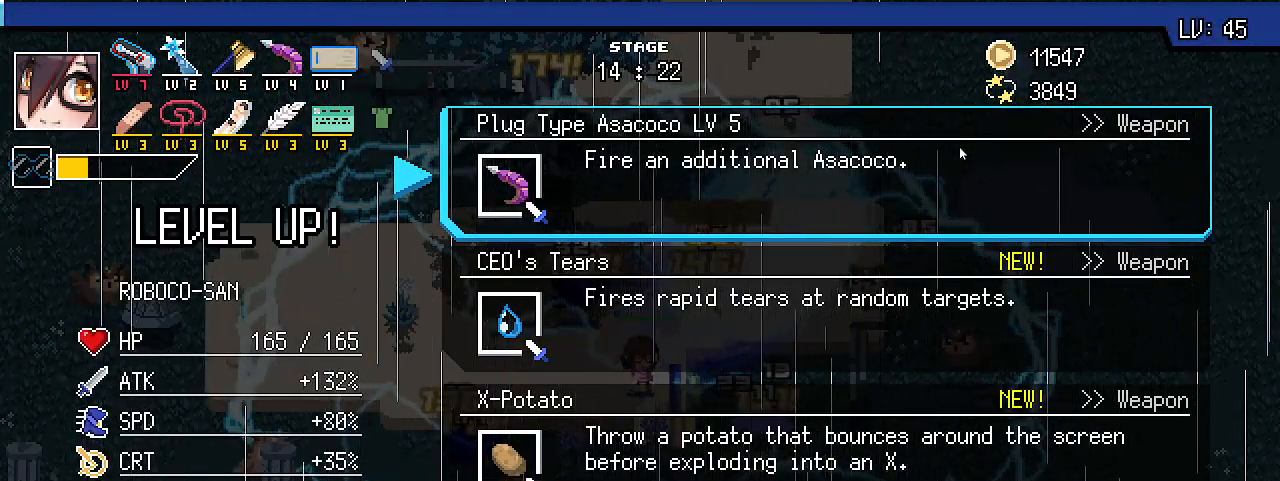
{"keys": [], "events": []}
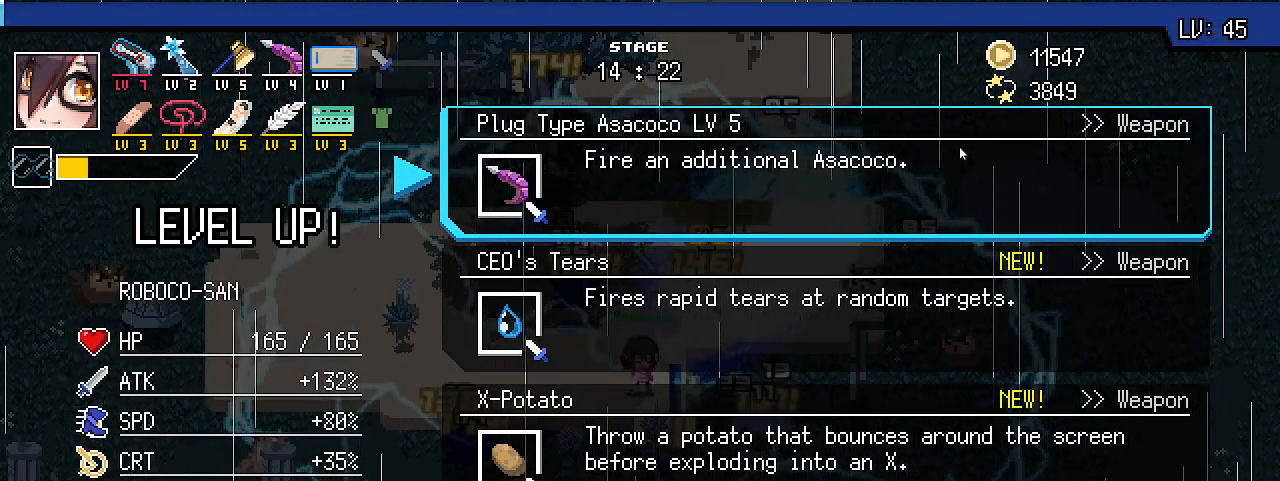
{"keys": [], "events": []}